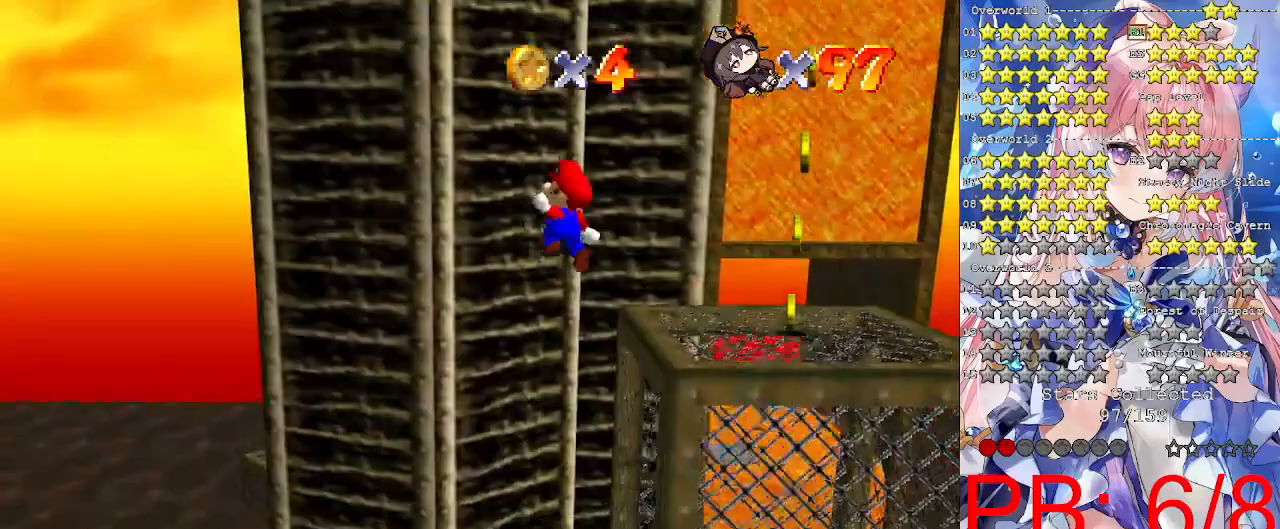
Gameplay with a controller (PlayStation layout); each line is a JSON object with the inputs held at the frame after it (dt_ms = milliseconds from this image to that frame). "events" lists button and stick changes between this image and that frame as [ms after this image, input, new state], when the widget could be followed in between. Not read: R3.
{"dt_ms": 500, "buttons": ["CROSS", "L2", "L3"], "left_stick": "right", "right_stick": "center", "events": []}
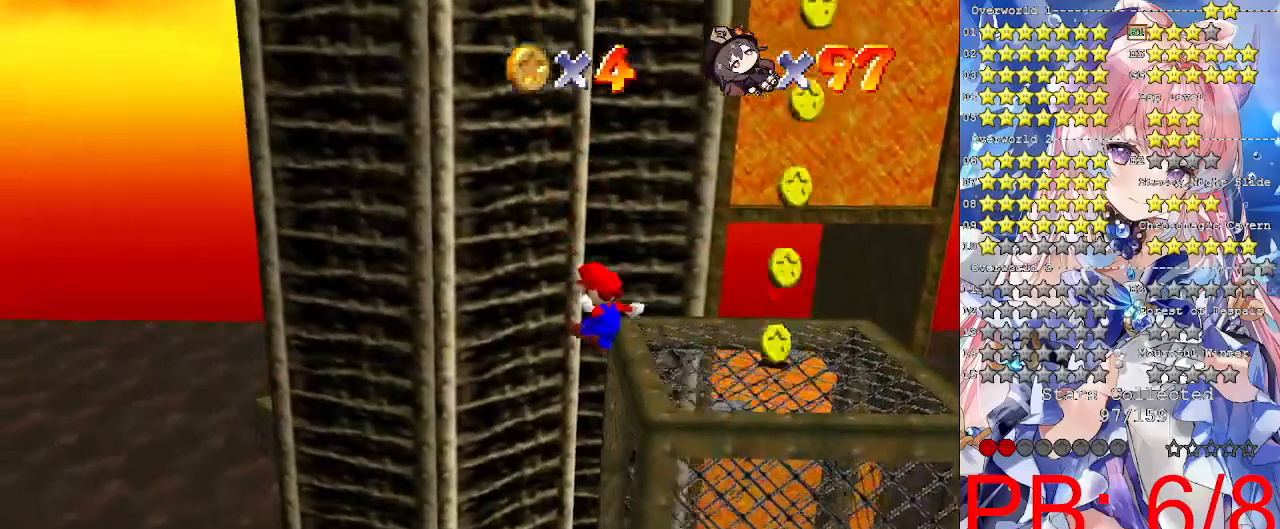
{"dt_ms": 500, "buttons": ["DPAD_DOWN"], "left_stick": "center", "right_stick": "center", "events": [[67, "CROSS", "up"], [133, "L3", "up"], [167, "CROSS", "down"], [267, "L2", "up"], [333, "CROSS", "up"], [400, "left_stick", "center"], [467, "DPAD_DOWN", "down"]]}
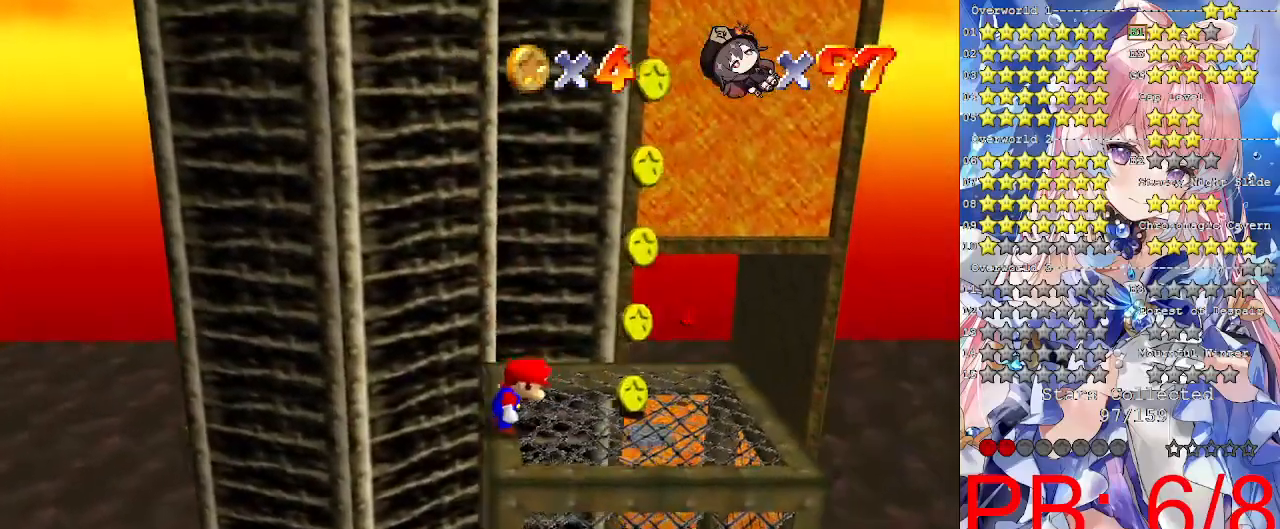
{"dt_ms": 500, "buttons": [], "left_stick": "right", "right_stick": "center", "events": [[100, "DPAD_DOWN", "up"], [267, "left_stick", "right"]]}
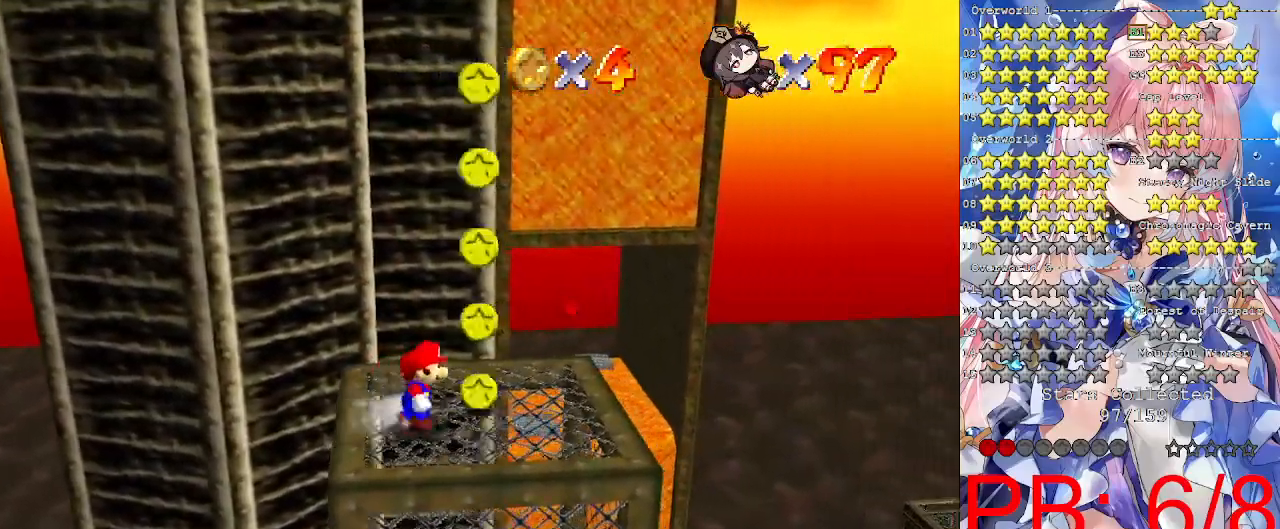
{"dt_ms": 500, "buttons": [], "left_stick": "up", "right_stick": "center", "events": [[333, "left_stick", "up-right"], [467, "left_stick", "up"]]}
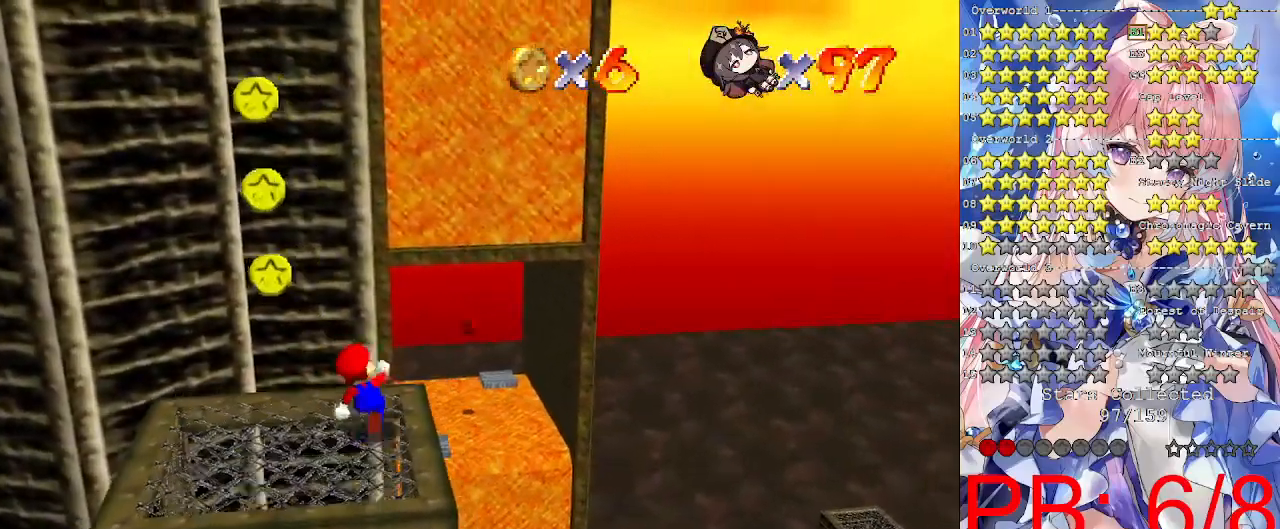
{"dt_ms": 500, "buttons": ["CROSS"], "left_stick": "up", "right_stick": "center", "events": [[233, "CROSS", "down"]]}
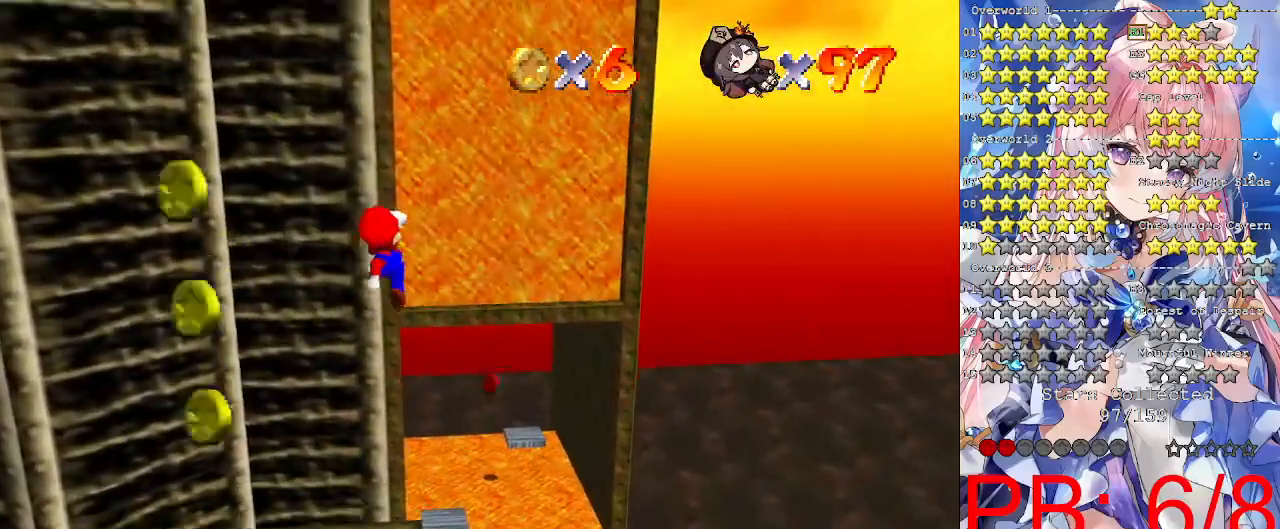
{"dt_ms": 500, "buttons": ["CROSS"], "left_stick": "up", "right_stick": "center", "events": []}
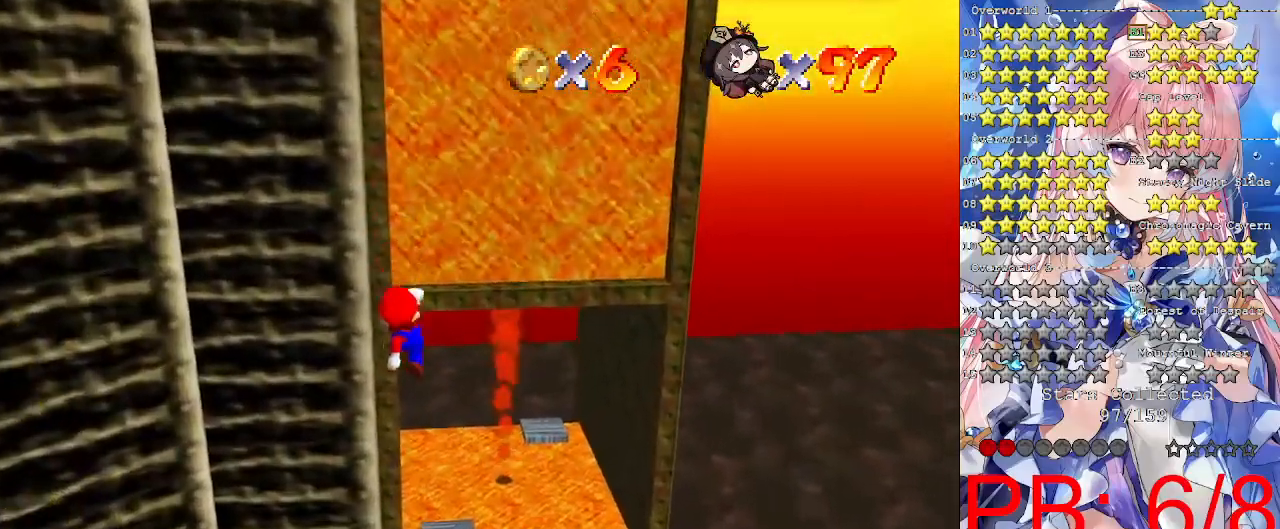
{"dt_ms": 500, "buttons": [], "left_stick": "up", "right_stick": "center", "events": [[33, "left_stick", "down"], [233, "left_stick", "right"], [300, "SQUARE", "down"], [300, "left_stick", "up"], [433, "SQUARE", "up"], [467, "CROSS", "up"]]}
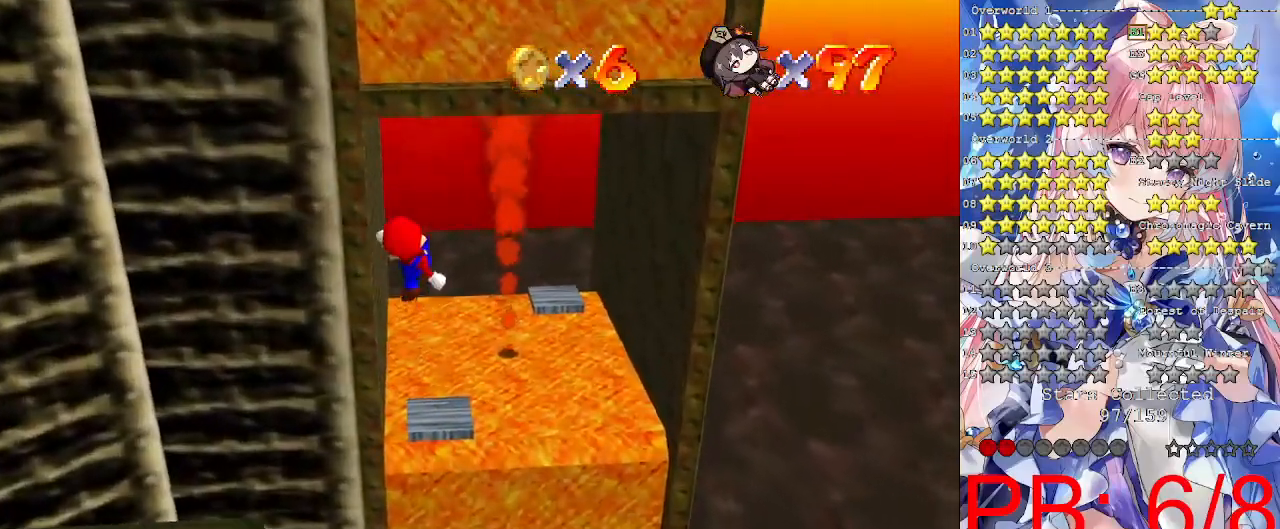
{"dt_ms": 500, "buttons": ["CROSS"], "left_stick": "down", "right_stick": "center", "events": [[233, "left_stick", "center"], [300, "left_stick", "down"], [467, "CROSS", "down"]]}
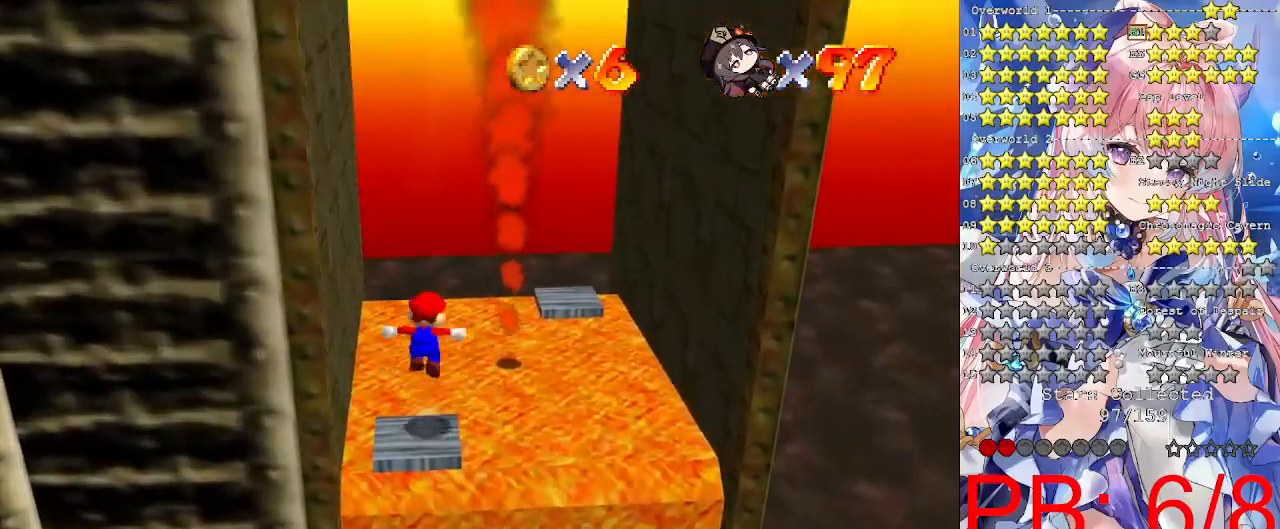
{"dt_ms": 500, "buttons": [], "left_stick": "center", "right_stick": "center", "events": [[233, "CROSS", "up"], [500, "left_stick", "center"]]}
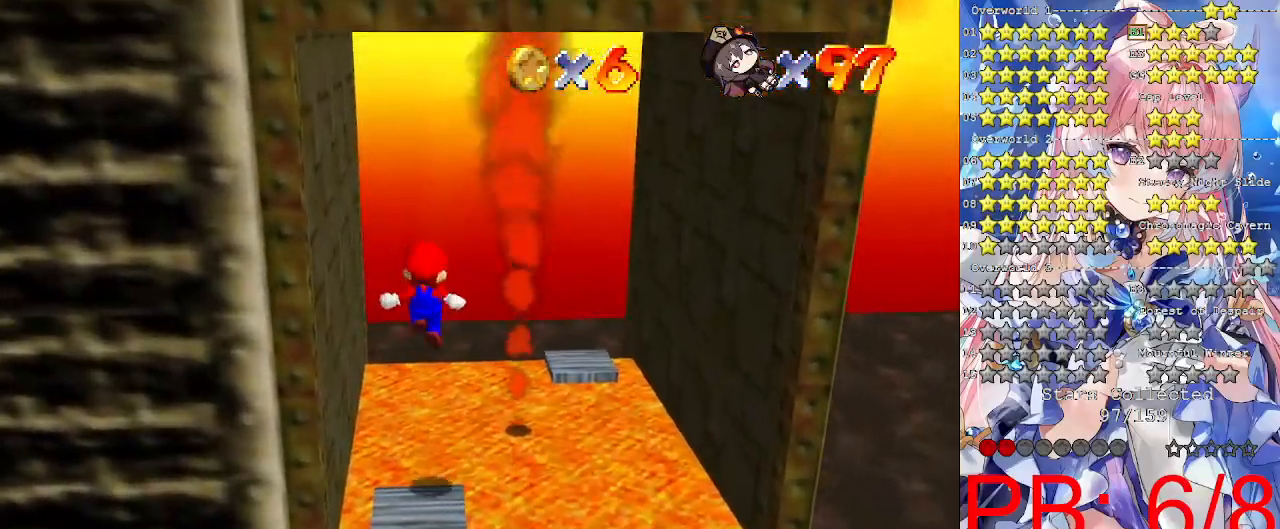
{"dt_ms": 500, "buttons": [], "left_stick": "up-right", "right_stick": "center", "events": [[433, "left_stick", "up-right"]]}
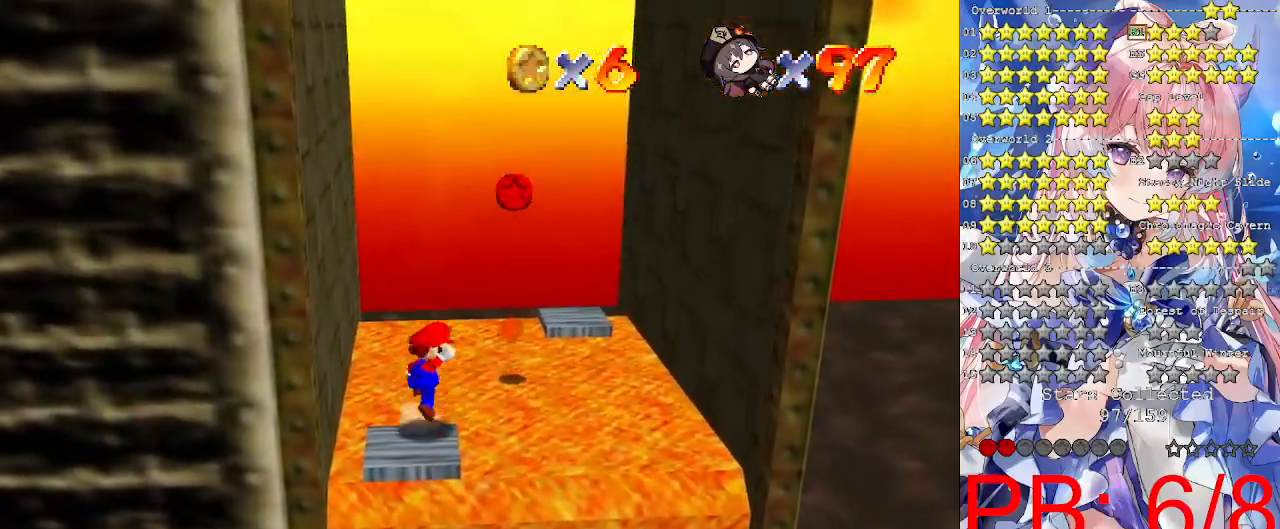
{"dt_ms": 500, "buttons": ["CROSS"], "left_stick": "down-right", "right_stick": "center", "events": [[33, "CROSS", "down"], [500, "left_stick", "down-right"]]}
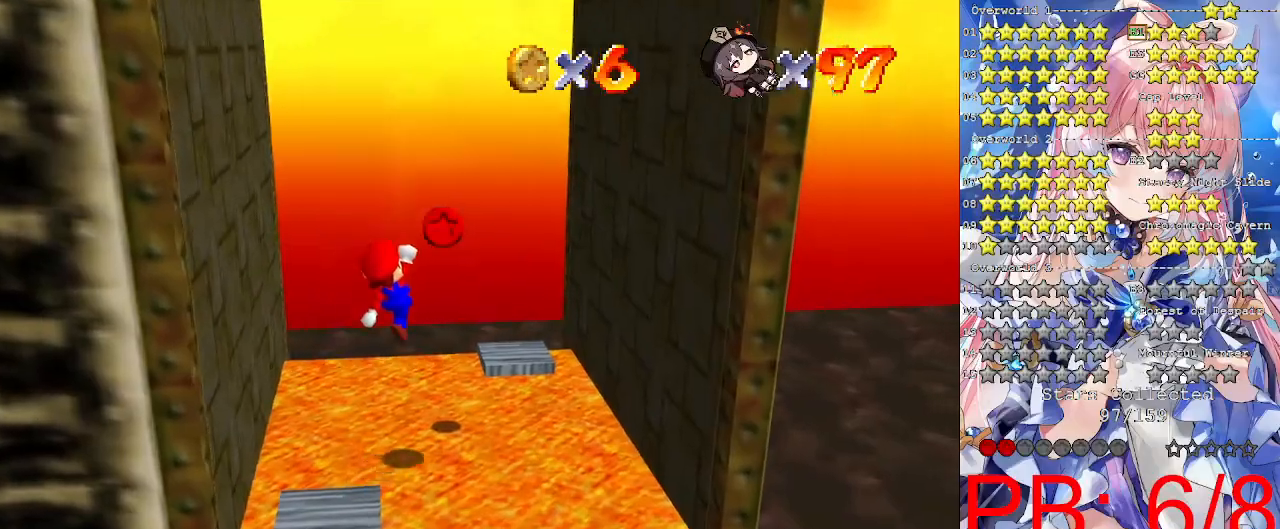
{"dt_ms": 500, "buttons": [], "left_stick": "up", "right_stick": "center", "events": [[133, "SQUARE", "down"], [133, "left_stick", "up"], [500, "CROSS", "up"], [500, "SQUARE", "up"]]}
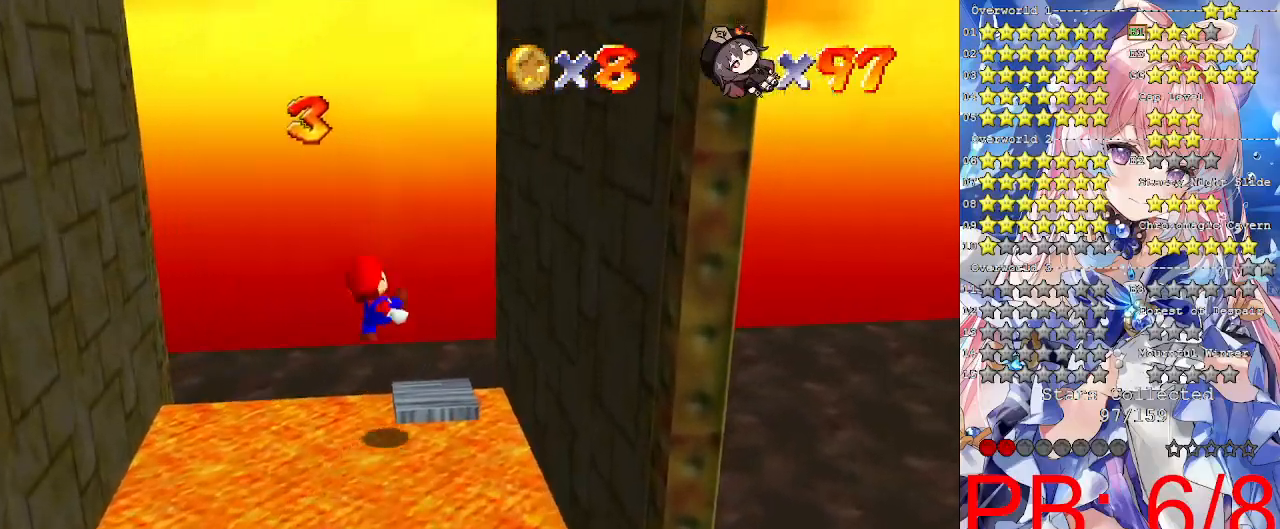
{"dt_ms": 500, "buttons": [], "left_stick": "center", "right_stick": "right", "events": [[100, "left_stick", "center"], [133, "right_stick", "down-right"], [267, "right_stick", "center"], [333, "right_stick", "down-right"], [433, "right_stick", "center"], [500, "right_stick", "right"]]}
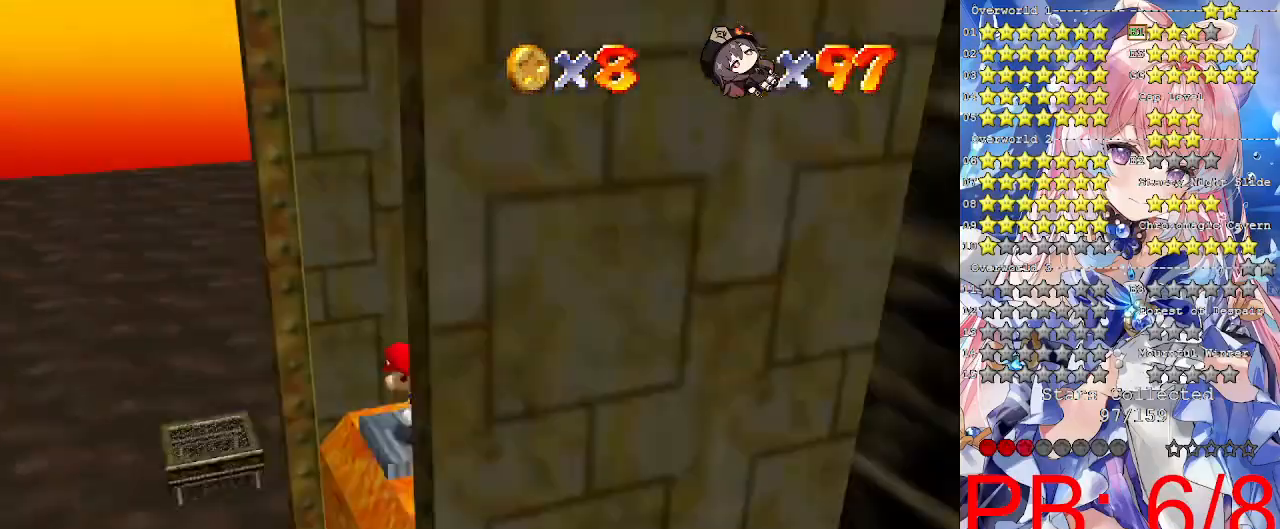
{"dt_ms": 500, "buttons": [], "left_stick": "center", "right_stick": "center", "events": [[233, "right_stick", "center"]]}
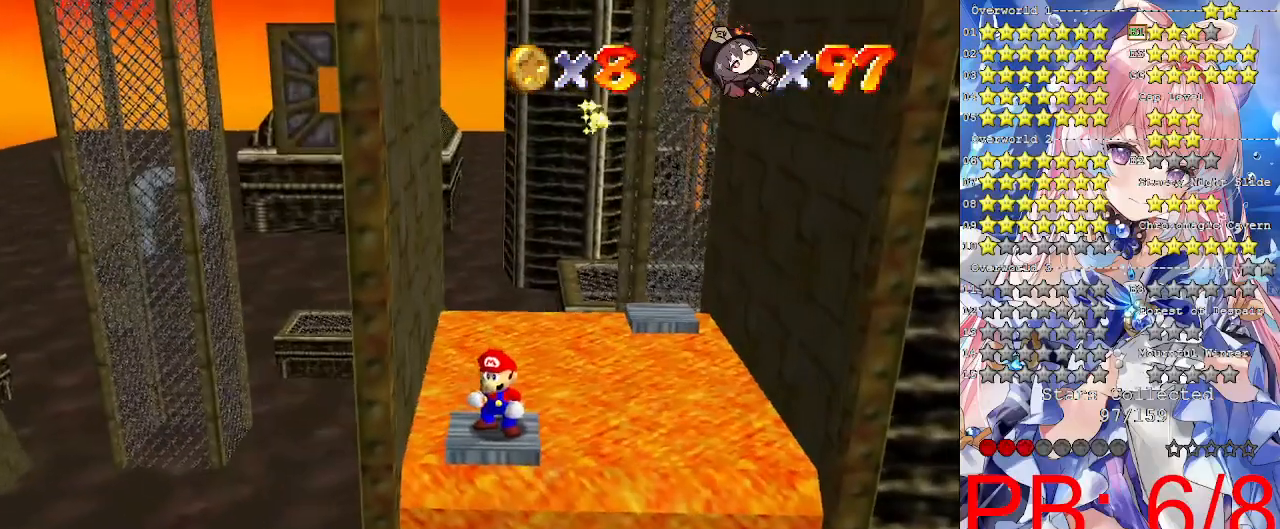
{"dt_ms": 500, "buttons": ["CROSS"], "left_stick": "center", "right_stick": "center", "events": [[200, "left_stick", "up"], [300, "left_stick", "center"], [500, "CROSS", "down"]]}
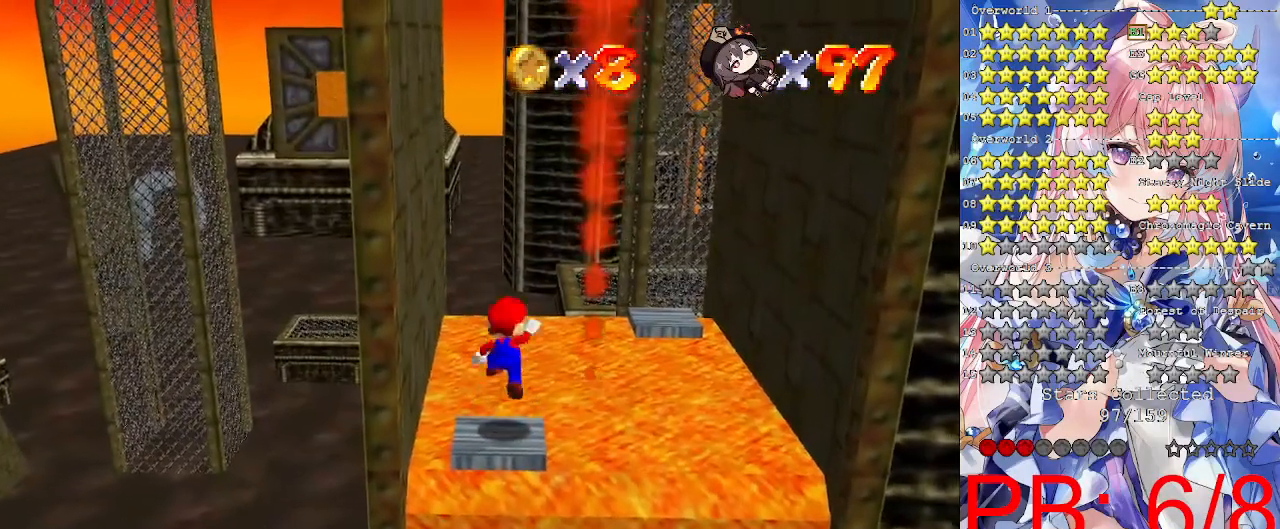
{"dt_ms": 500, "buttons": [], "left_stick": "center", "right_stick": "center", "events": [[100, "CROSS", "up"], [133, "left_stick", "down"], [267, "left_stick", "center"]]}
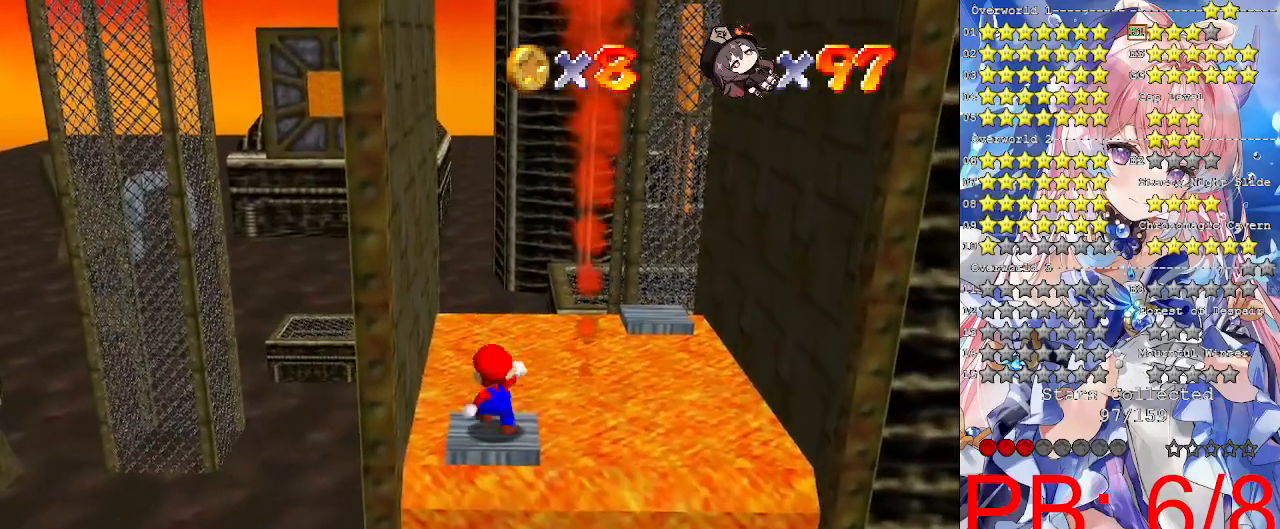
{"dt_ms": 500, "buttons": [], "left_stick": "center", "right_stick": "center", "events": [[267, "left_stick", "up"], [367, "left_stick", "center"]]}
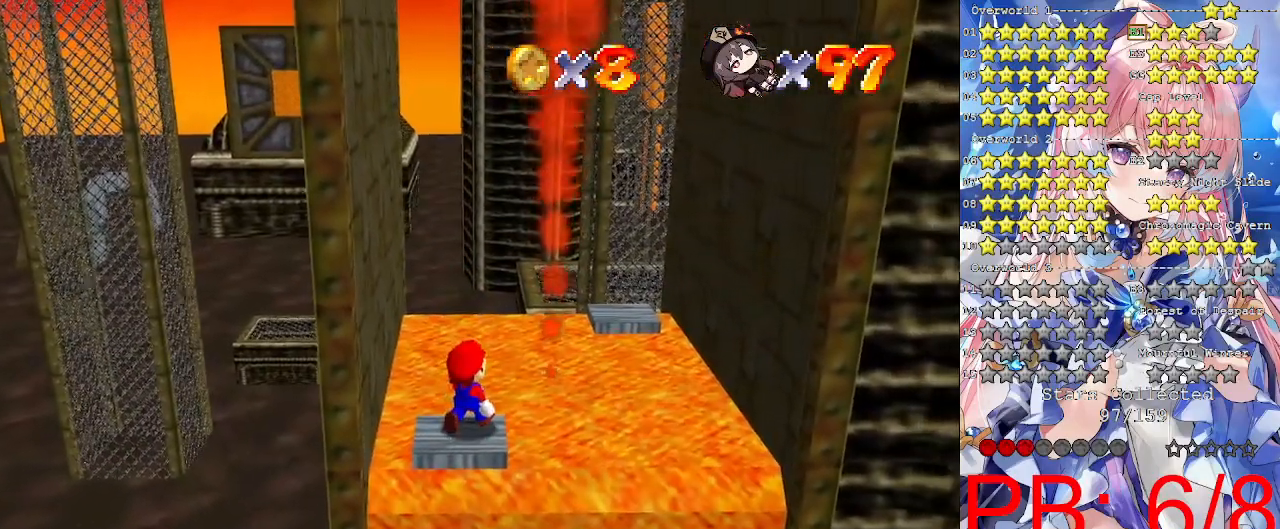
{"dt_ms": 500, "buttons": [], "left_stick": "center", "right_stick": "center", "events": [[100, "CROSS", "down"], [233, "left_stick", "left"], [300, "CROSS", "up"], [300, "left_stick", "down-left"], [400, "left_stick", "center"]]}
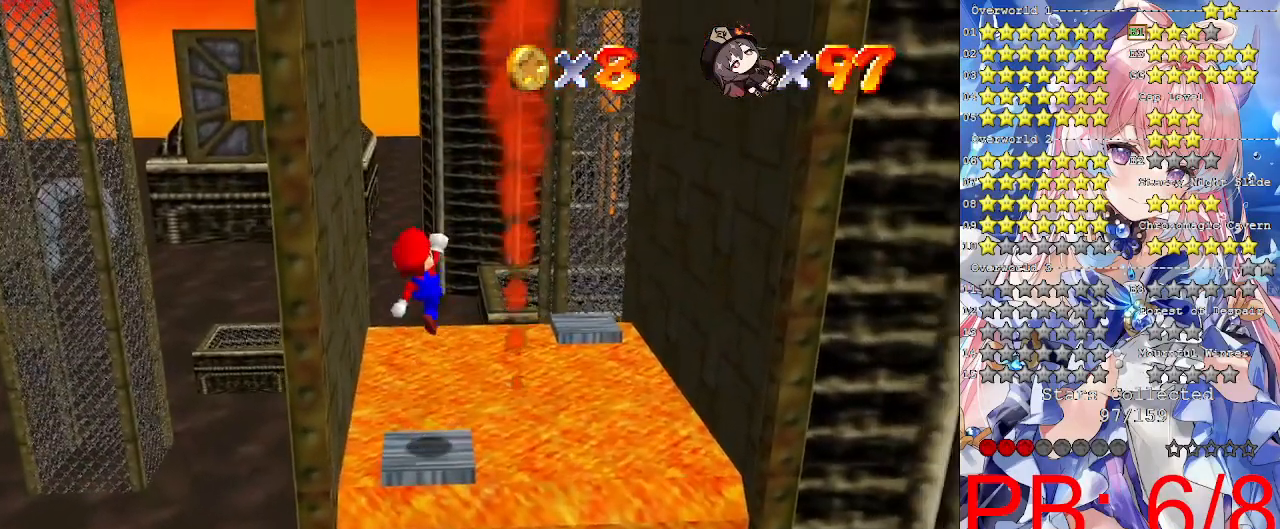
{"dt_ms": 500, "buttons": ["CROSS"], "left_stick": "up-right", "right_stick": "center", "events": [[100, "left_stick", "up-right"], [333, "CROSS", "down"]]}
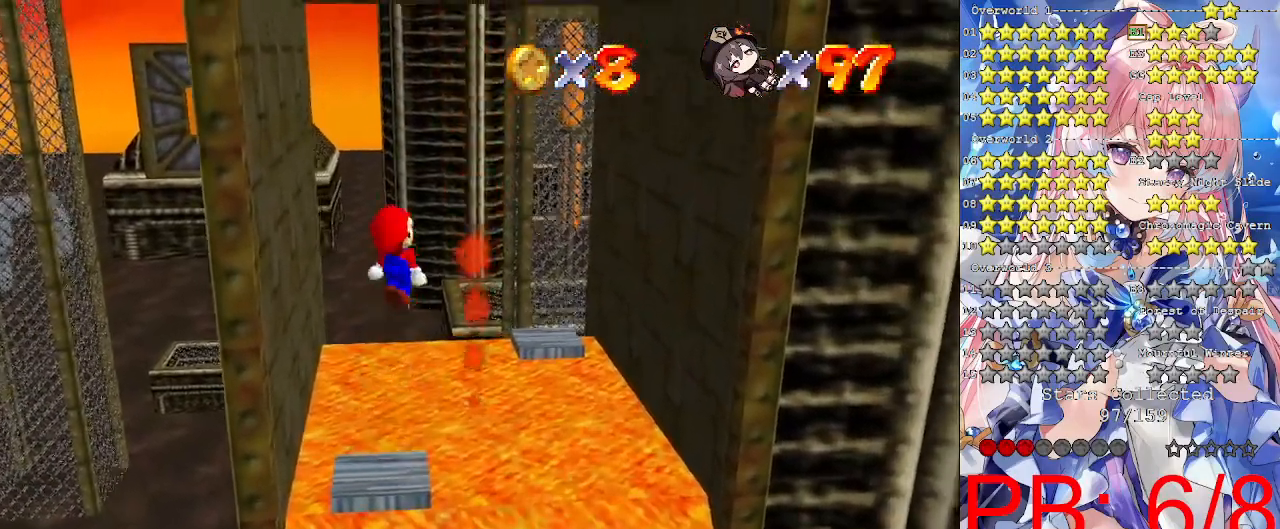
{"dt_ms": 500, "buttons": ["CROSS", "SQUARE"], "left_stick": "up-right", "right_stick": "center", "events": [[33, "left_stick", "up"], [233, "left_stick", "right"], [300, "left_stick", "down-right"], [400, "left_stick", "up-right"], [467, "SQUARE", "down"]]}
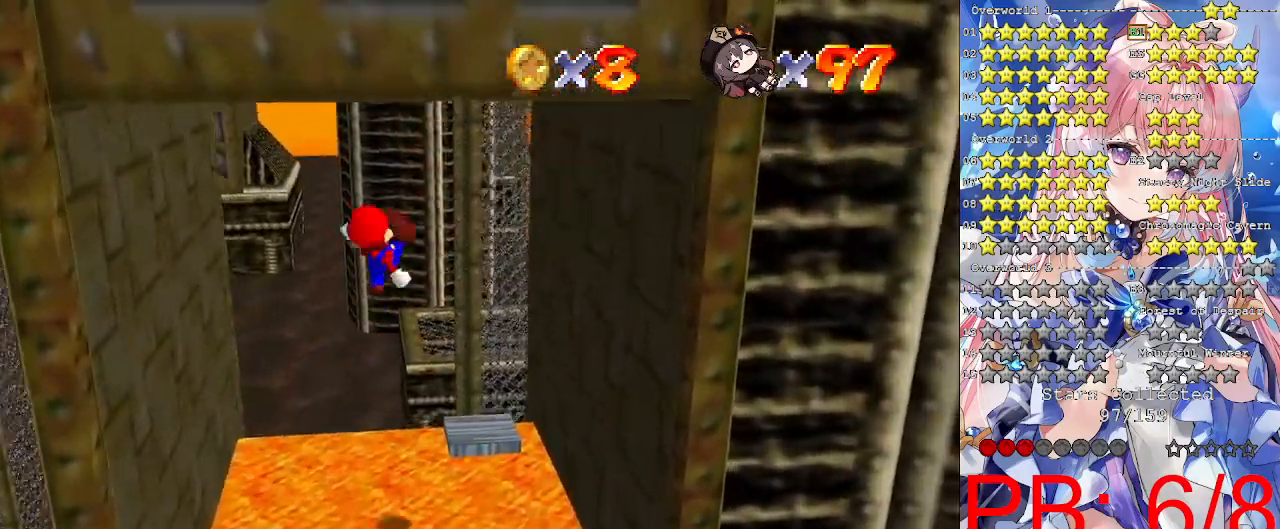
{"dt_ms": 500, "buttons": [], "left_stick": "down-left", "right_stick": "center", "events": [[167, "SQUARE", "up"], [200, "CROSS", "up"], [233, "left_stick", "center"], [300, "left_stick", "down-left"]]}
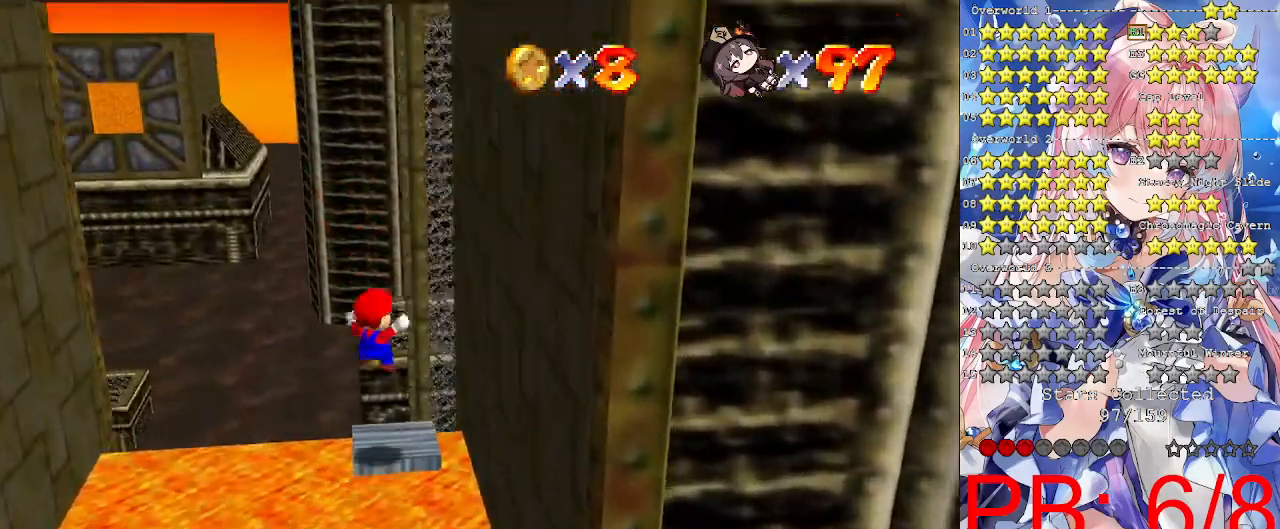
{"dt_ms": 500, "buttons": [], "left_stick": "center", "right_stick": "center", "events": [[100, "left_stick", "center"]]}
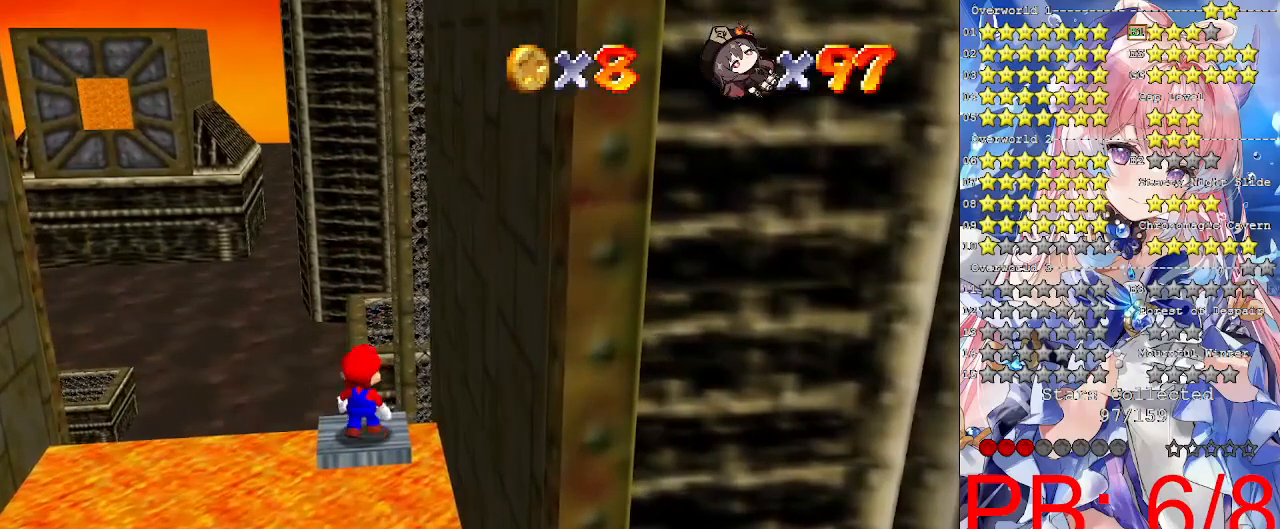
{"dt_ms": 500, "buttons": ["CROSS"], "left_stick": "center", "right_stick": "center", "events": [[433, "CROSS", "down"]]}
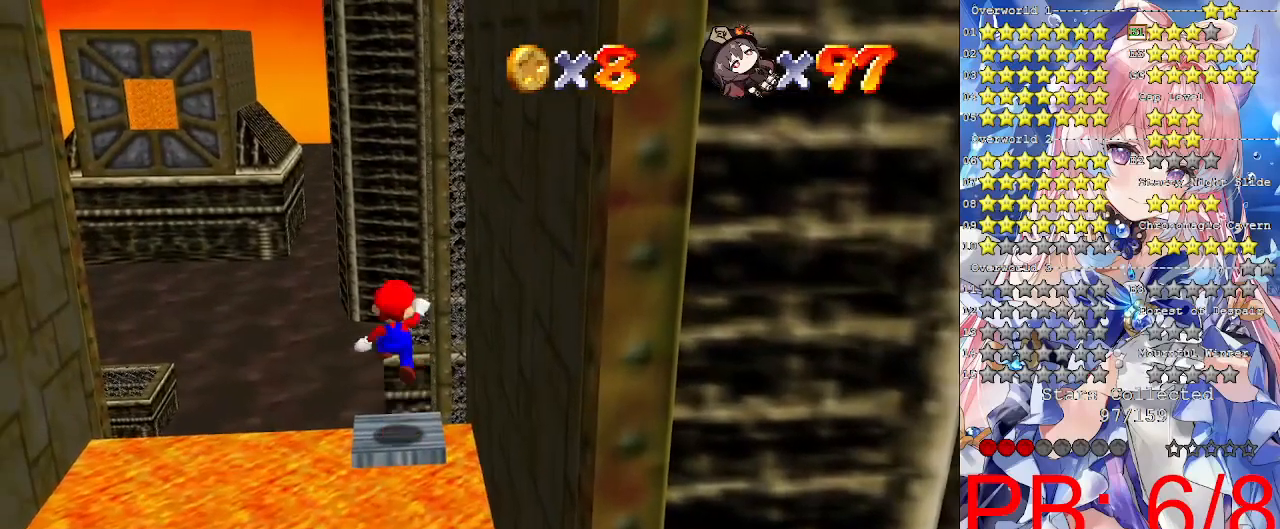
{"dt_ms": 500, "buttons": [], "left_stick": "center", "right_stick": "center", "events": [[33, "CROSS", "up"], [100, "left_stick", "down"], [200, "left_stick", "center"]]}
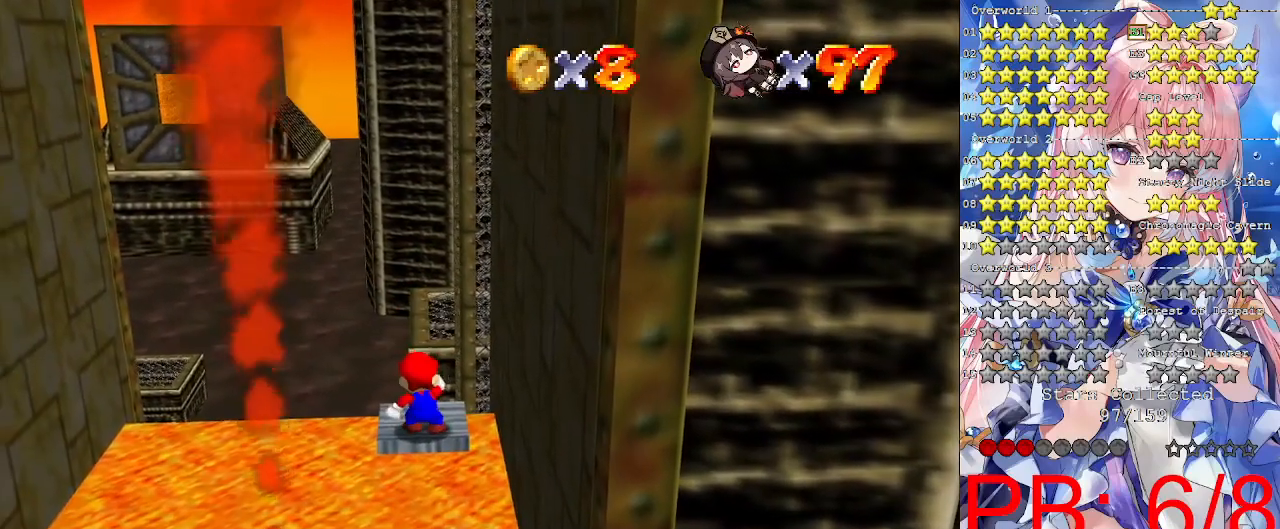
{"dt_ms": 500, "buttons": [], "left_stick": "center", "right_stick": "center", "events": []}
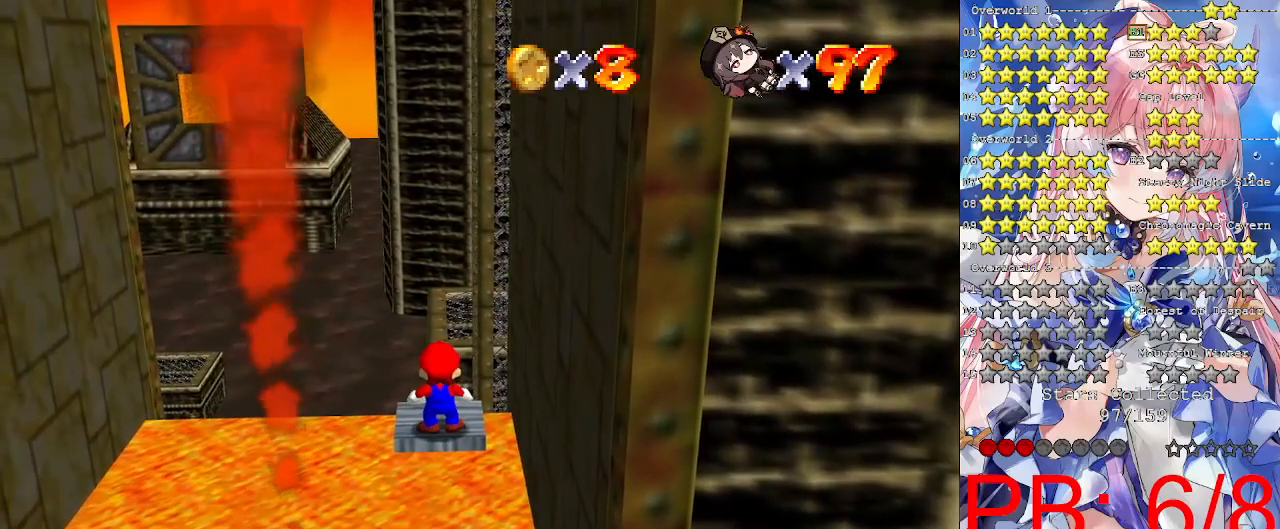
{"dt_ms": 500, "buttons": ["CROSS"], "left_stick": "center", "right_stick": "center", "events": [[167, "left_stick", "up"], [267, "left_stick", "center"], [500, "CROSS", "down"]]}
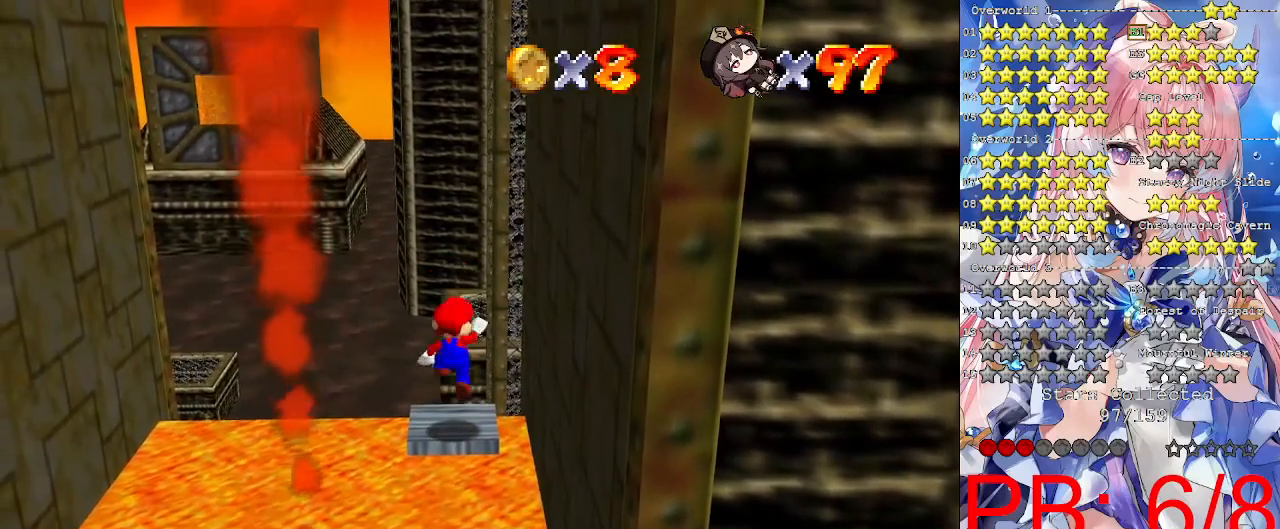
{"dt_ms": 500, "buttons": [], "left_stick": "center", "right_stick": "center", "events": [[67, "CROSS", "up"], [133, "left_stick", "down"], [233, "left_stick", "center"]]}
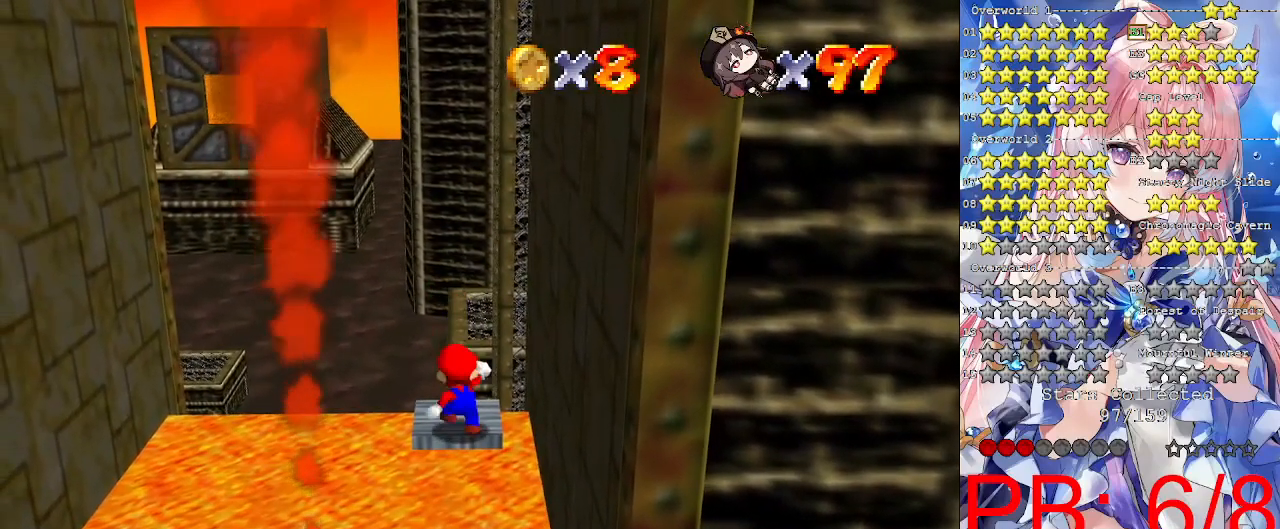
{"dt_ms": 500, "buttons": ["CROSS", "L2"], "left_stick": "down", "right_stick": "center", "events": [[67, "left_stick", "up"], [400, "L2", "down"], [433, "CROSS", "down"], [467, "left_stick", "down"]]}
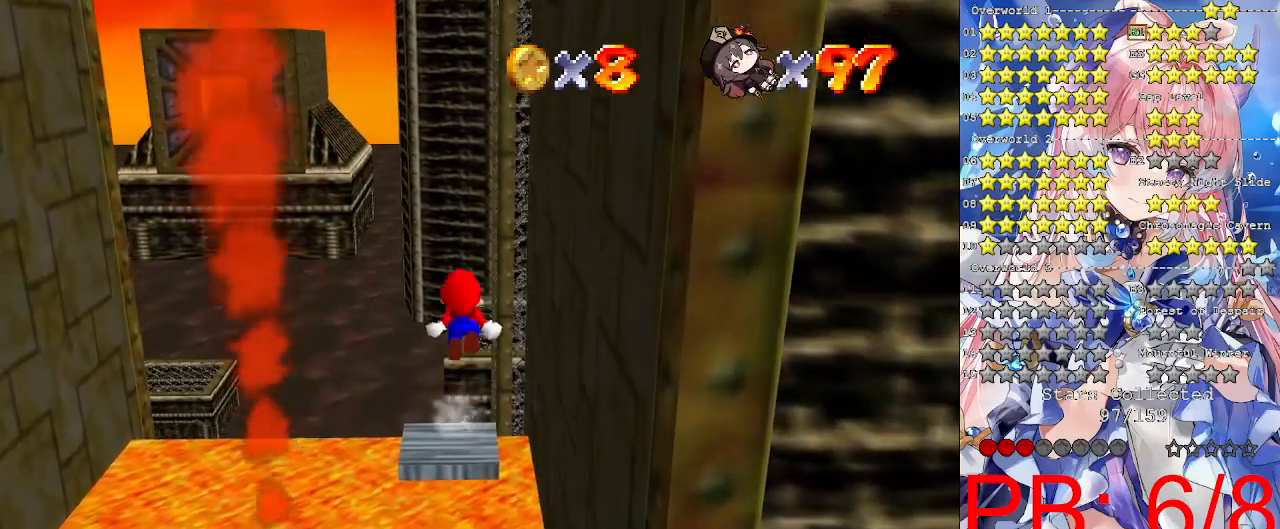
{"dt_ms": 500, "buttons": ["CROSS", "L2"], "left_stick": "down", "right_stick": "center", "events": []}
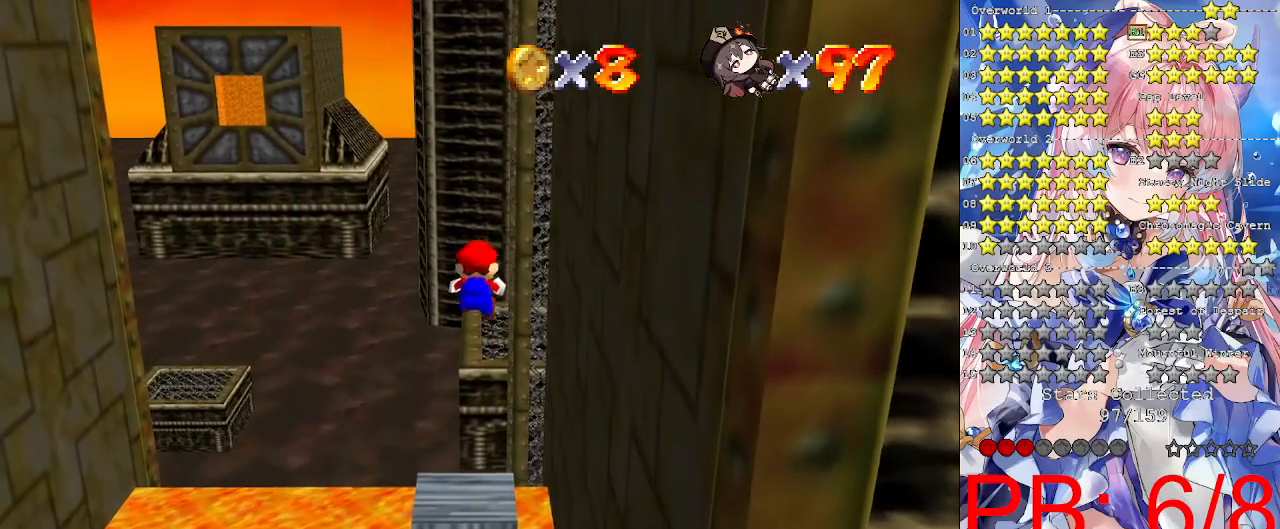
{"dt_ms": 500, "buttons": ["CROSS", "L2"], "left_stick": "up", "right_stick": "center", "events": [[67, "CROSS", "up"], [500, "CROSS", "down"], [500, "left_stick", "up"]]}
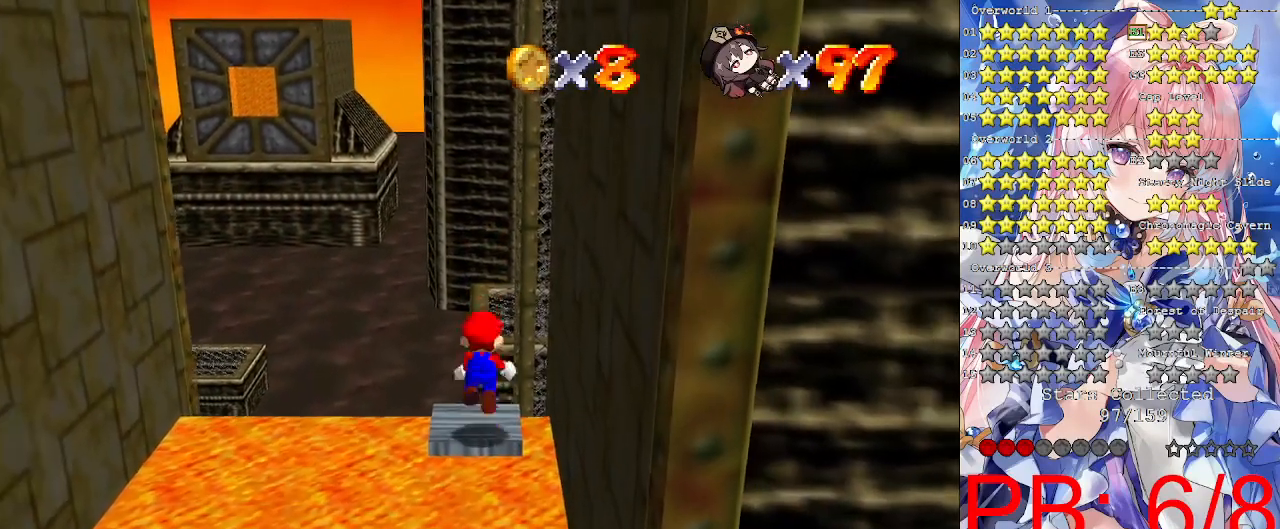
{"dt_ms": 1000, "buttons": [], "left_stick": "center", "right_stick": "center"}